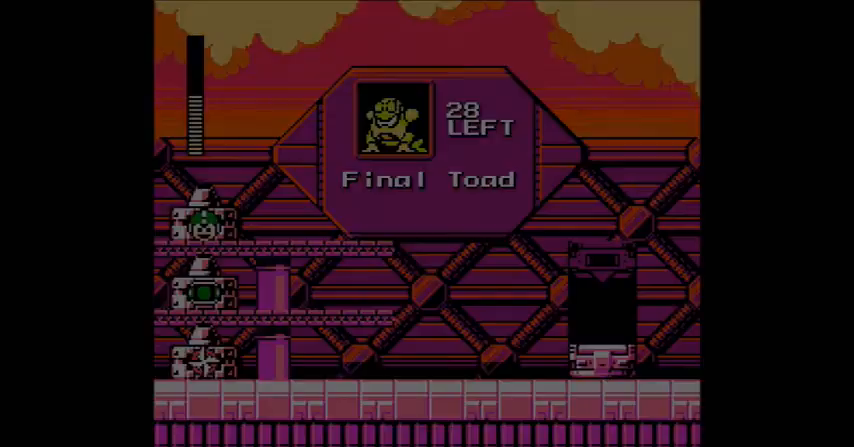
Gameplay with a controller (Nintendo layout); each line is a JSON object with the inputs held at the frame after it. "events" lists button and stick changes between this image and that frame as [ms after this image, input, new state], when the widget could be followed in between. Not read: C L3 R3.
{"buttons": [], "events": [[167, "B", "down"], [233, "B", "up"], [233, "DPAD_LEFT", "down"], [300, "DPAD_LEFT", "up"], [333, "B", "down"], [400, "B", "up"]]}
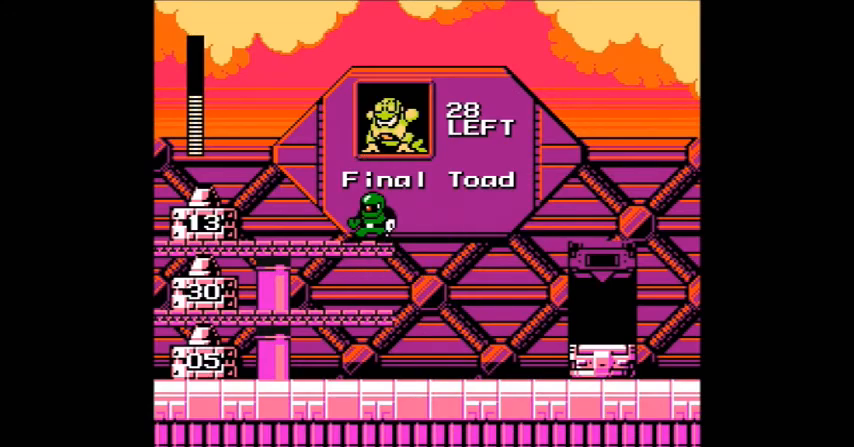
{"buttons": [], "events": []}
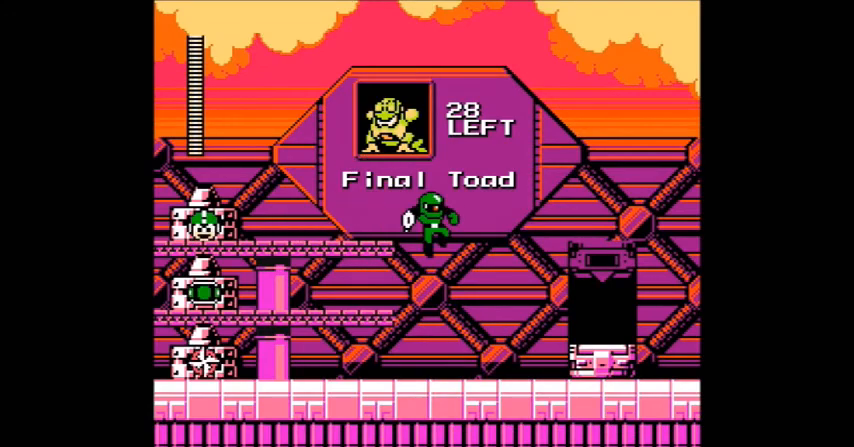
{"buttons": [], "events": [[100, "B", "down"], [200, "B", "up"]]}
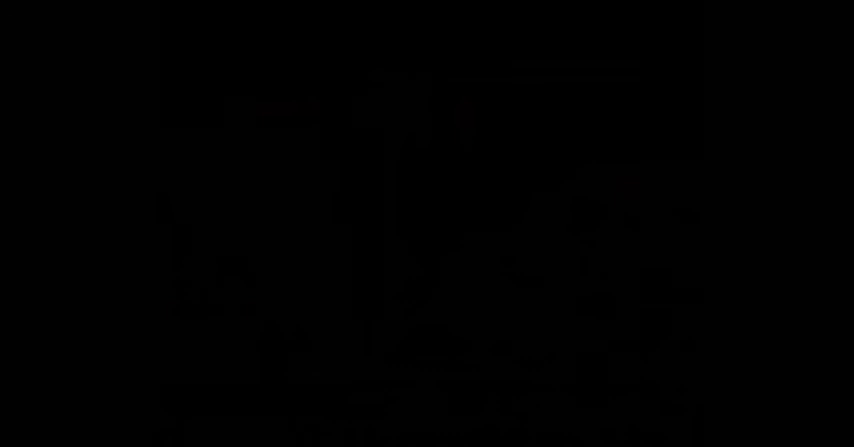
{"buttons": [], "events": []}
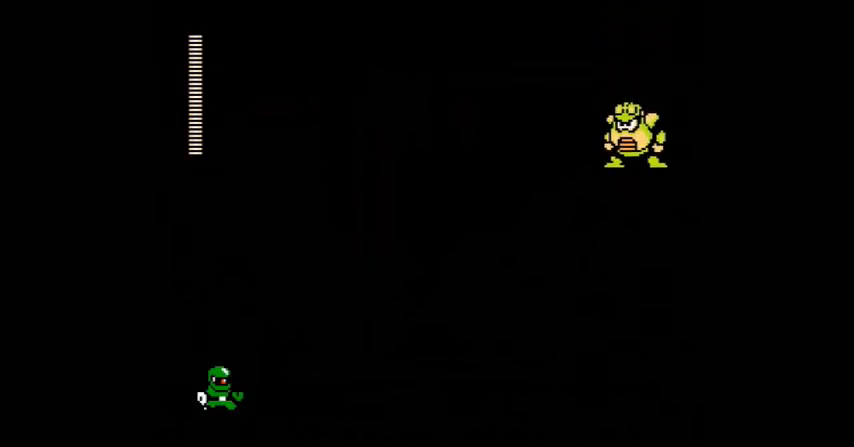
{"buttons": ["A"], "events": [[400, "A", "down"]]}
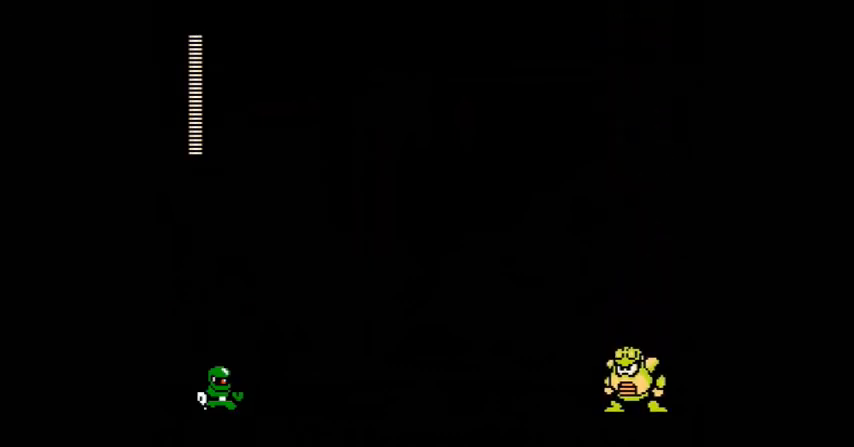
{"buttons": [], "events": [[34, "A", "up"]]}
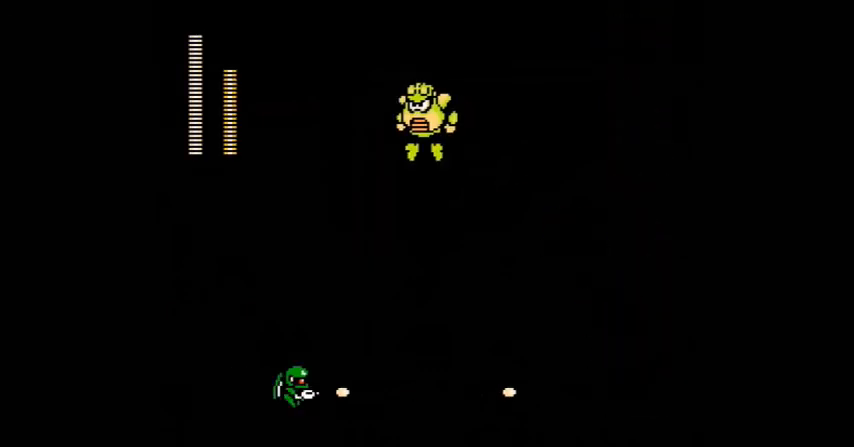
{"buttons": ["A", "B"], "events": [[133, "A", "down"], [467, "B", "down"]]}